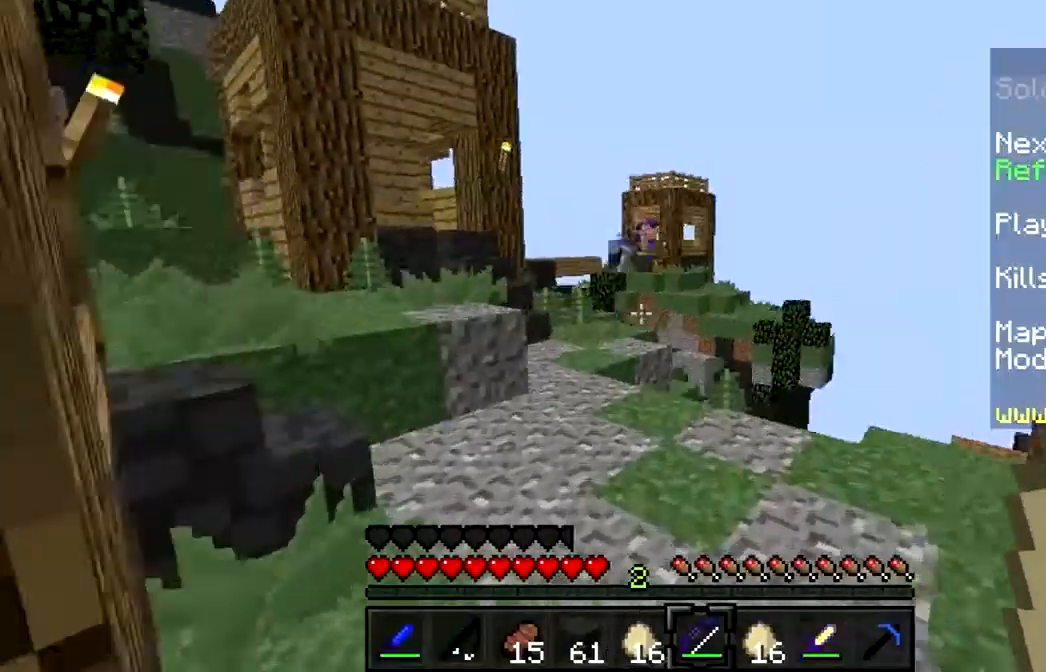
Gameplay with keyboard and mouse; each line is a JSON object with the keys and mouse buttons held at the frame after it. "events" lists presses ("down") and releases ("up") of "a", "d", "s", "w", "mouse_left" and "mouse_right" between this image and that frame as [ms after this image, input, new state], when the widget could be followed in between. "mouse_left", "mouse_right" = the "left", "right" buttons of the "mouse" list. No other keys are recorded. Fast repeated clicks can show as one long hold. Mouse movement is not recorded.
{"keys": ["a", "w"], "mouse": ["right"], "events": [[267, "a", "down"], [267, "mouse_right", "down"]]}
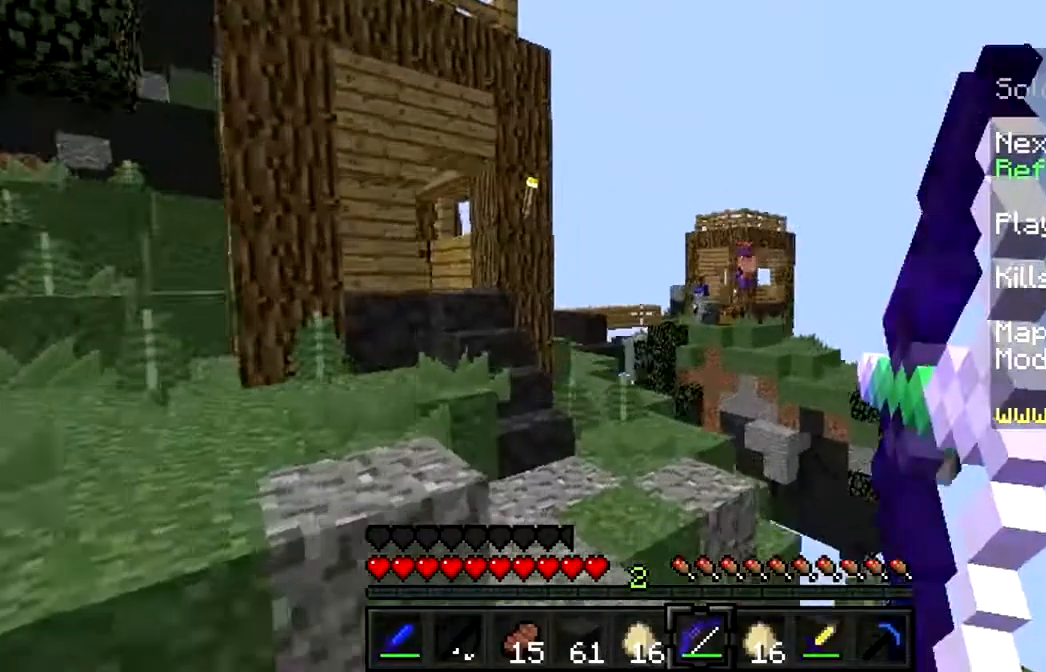
{"keys": ["w"], "mouse": ["right"], "events": [[100, "a", "up"]]}
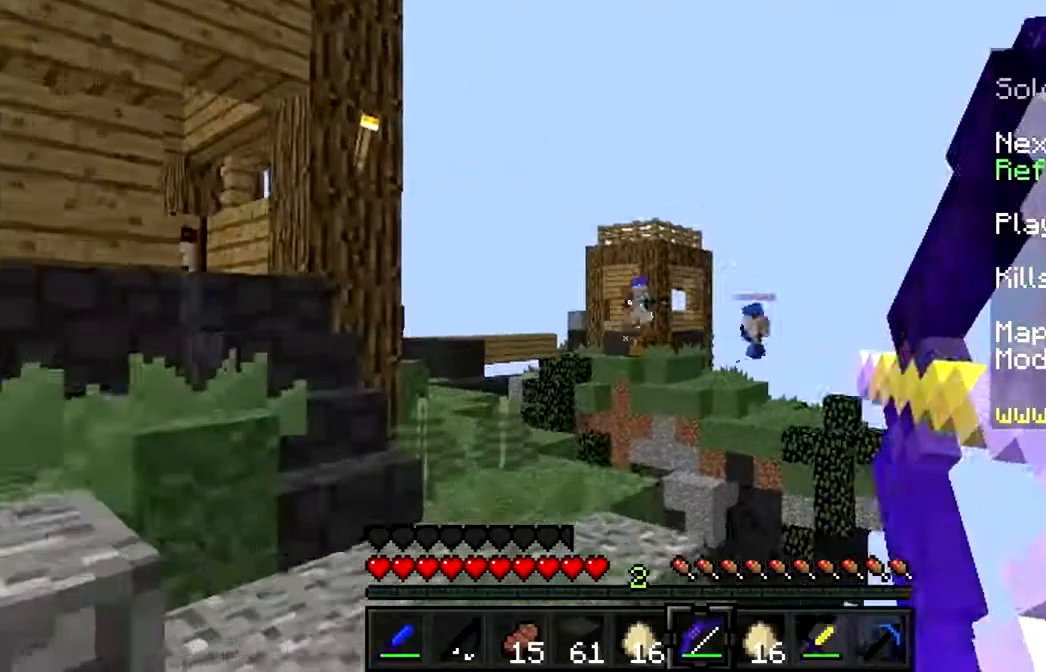
{"keys": ["a", "w"], "mouse": [], "events": [[300, "a", "down"], [467, "mouse_right", "up"]]}
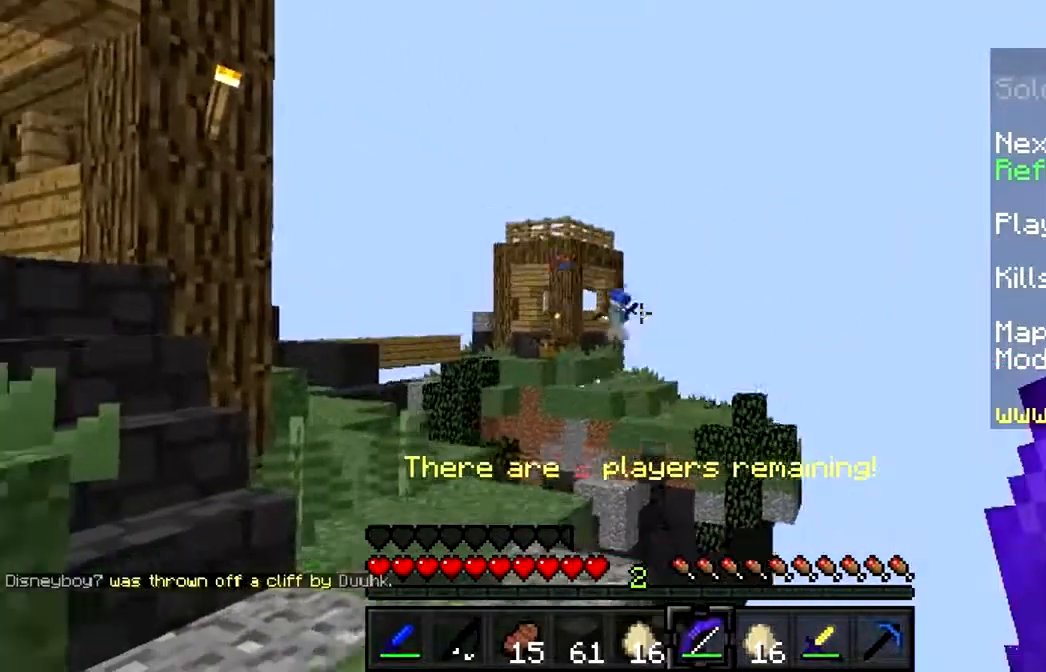
{"keys": ["a"], "mouse": ["right"], "events": [[67, "mouse_left", "down"], [100, "a", "up"], [267, "mouse_right", "down"], [334, "mouse_left", "up"], [400, "a", "down"], [400, "w", "up"]]}
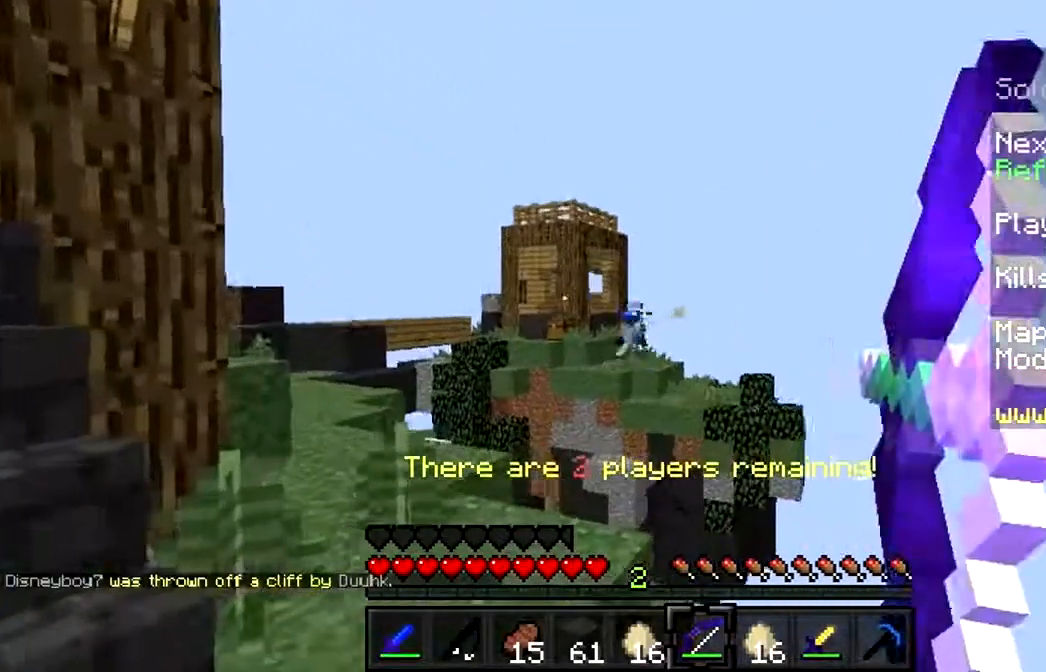
{"keys": ["w"], "mouse": ["right"], "events": [[367, "a", "up"], [367, "w", "down"]]}
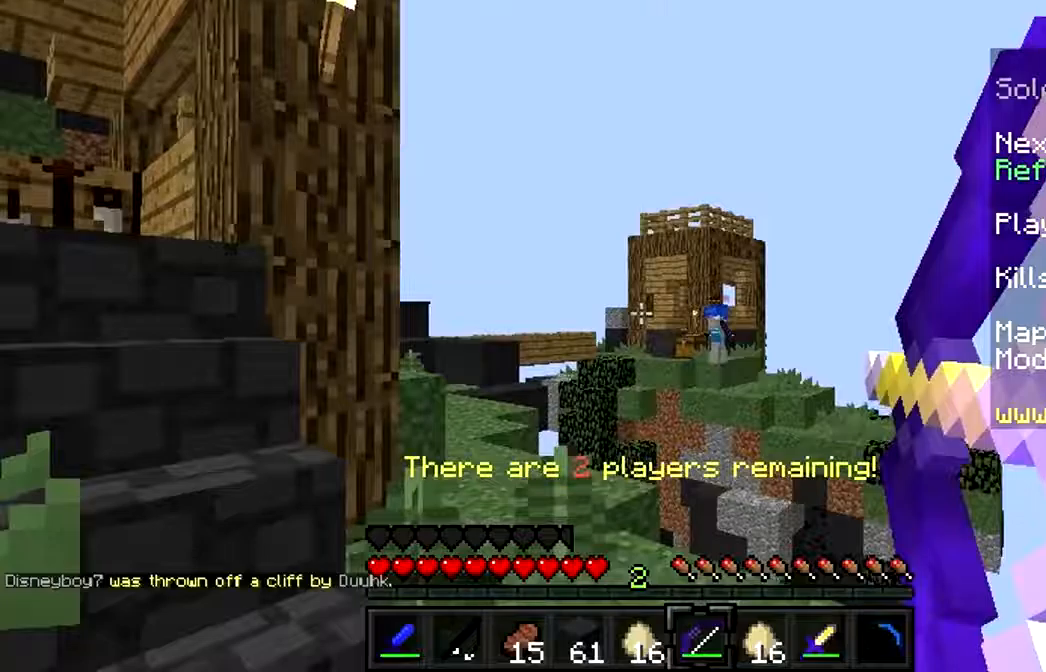
{"keys": [], "mouse": ["right"], "events": [[500, "w", "up"]]}
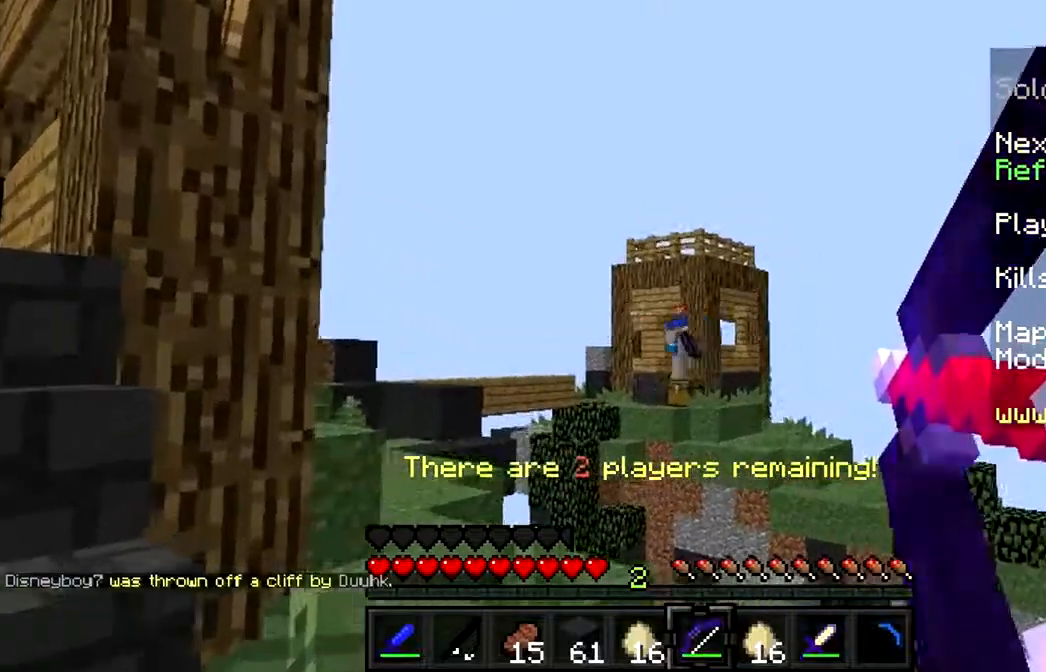
{"keys": [], "mouse": [], "events": [[67, "w", "down"], [100, "w", "up"], [200, "mouse_right", "up"]]}
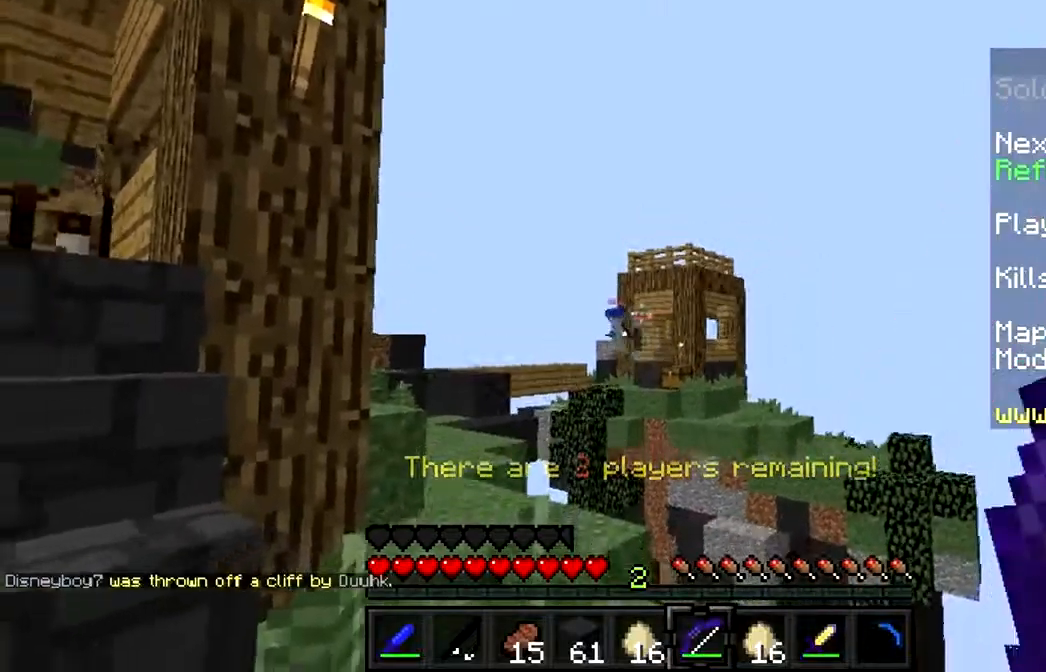
{"keys": ["d", "w"], "mouse": ["right"], "events": [[267, "mouse_right", "down"], [267, "w", "down"], [500, "d", "down"]]}
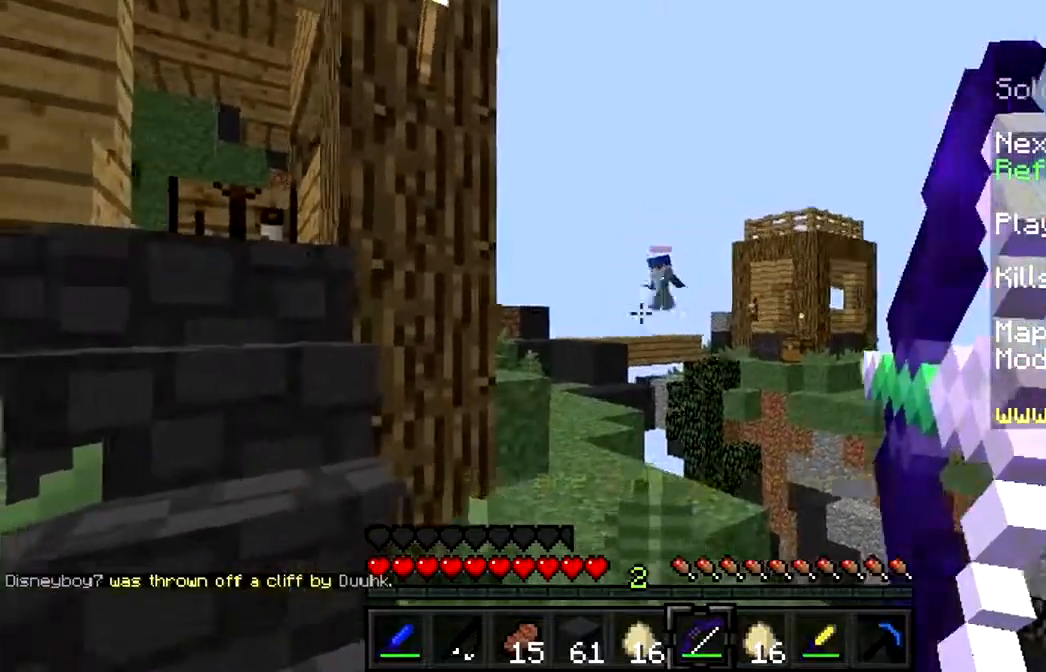
{"keys": ["d", "w"], "mouse": ["right"], "events": []}
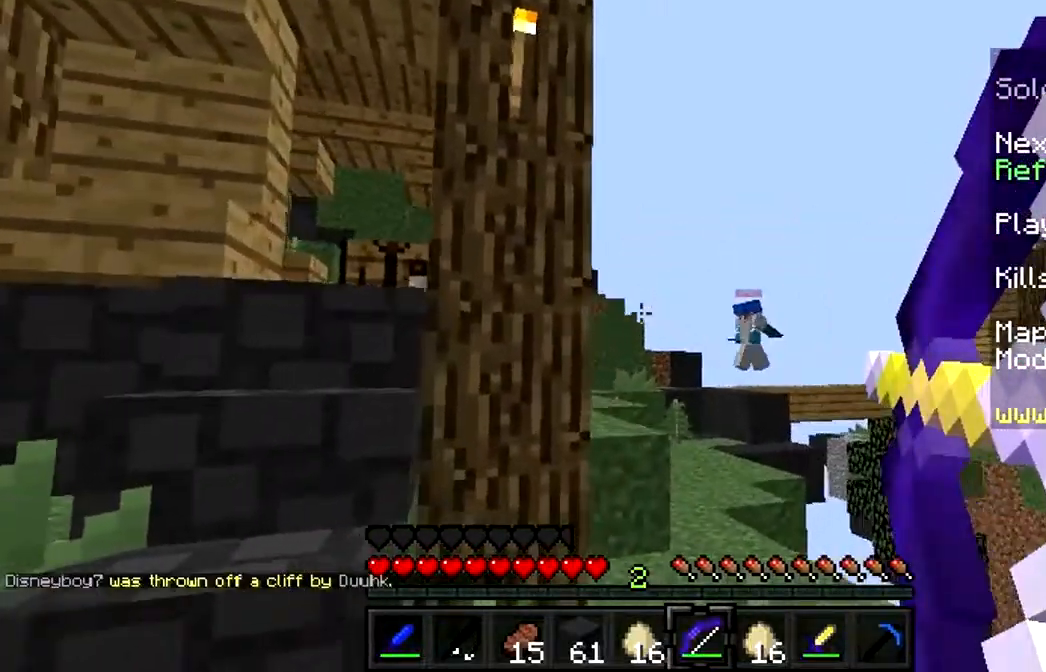
{"keys": ["w"], "mouse": [], "events": [[167, "d", "up"], [167, "mouse_right", "up"]]}
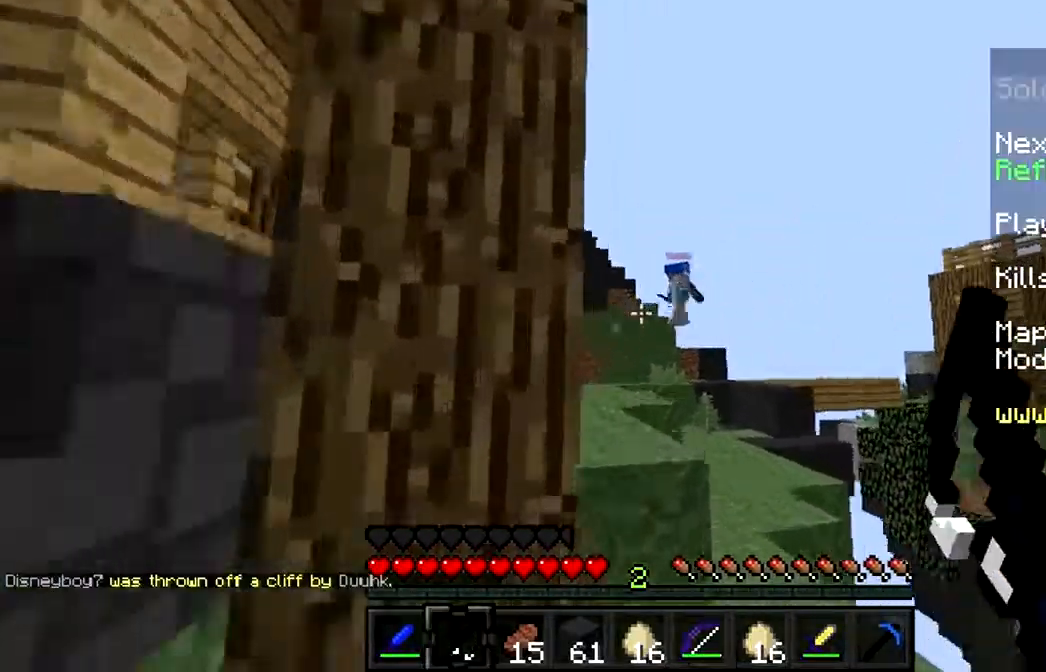
{"keys": ["a", "w"], "mouse": [], "events": [[200, "d", "down"], [400, "a", "down"], [467, "d", "up"]]}
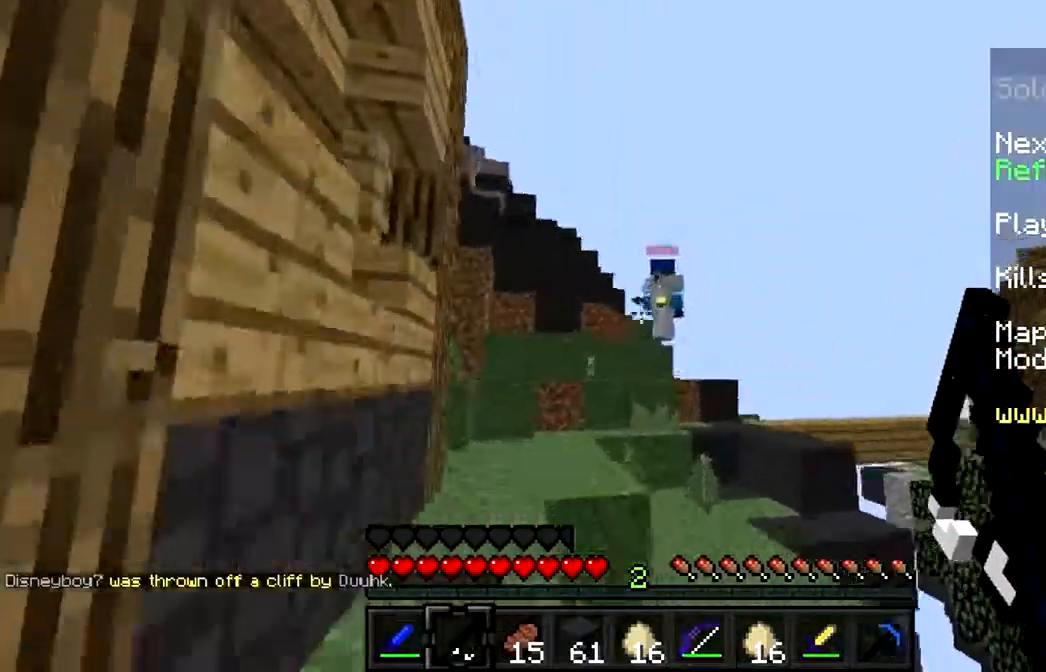
{"keys": ["w"], "mouse": [], "events": [[233, "a", "up"]]}
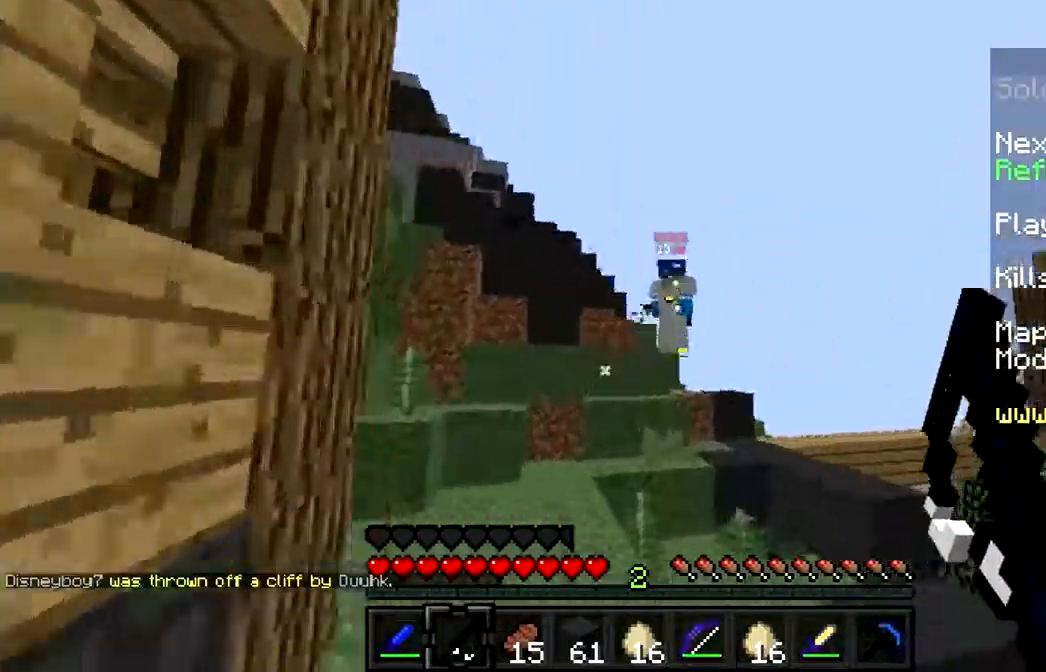
{"keys": ["w"], "mouse": [], "events": [[67, "a", "down"], [167, "mouse_right", "down"], [233, "mouse_right", "up"], [300, "a", "up"]]}
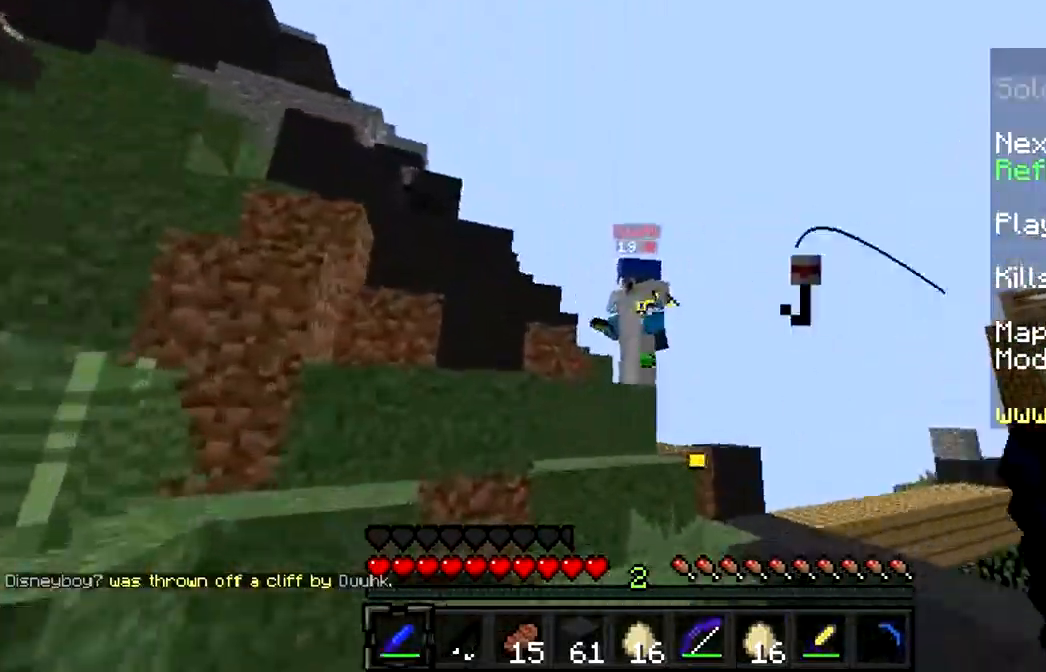
{"keys": ["a", "w"], "mouse": ["left"], "events": [[267, "a", "down"], [300, "mouse_left", "down"], [400, "mouse_left", "up"], [467, "mouse_left", "down"]]}
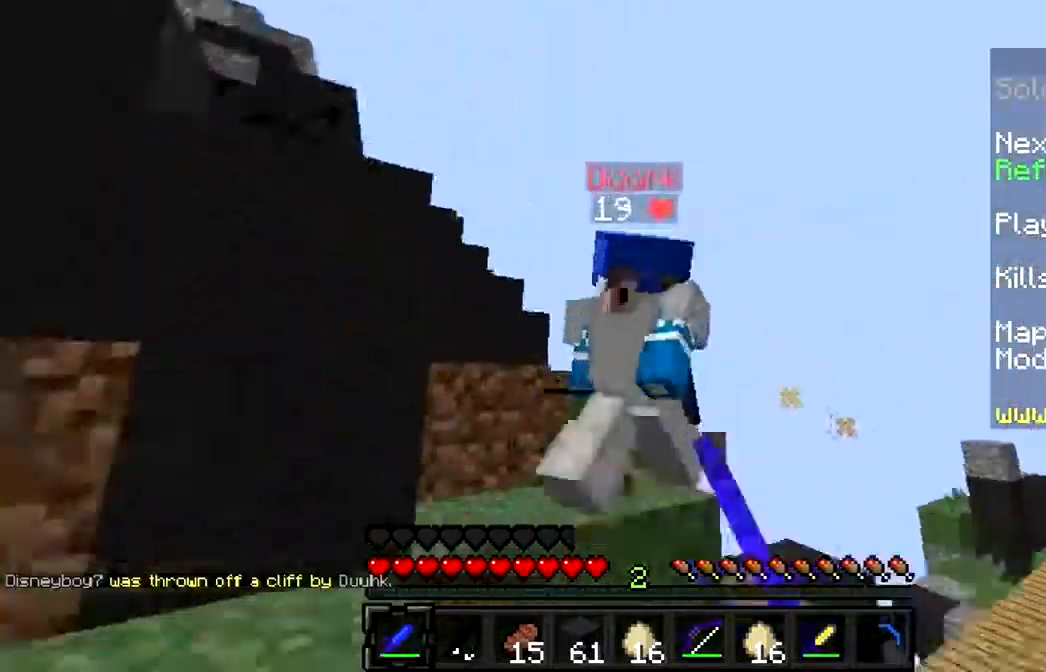
{"keys": ["a", "w"], "mouse": [], "events": [[133, "mouse_left", "up"], [167, "mouse_left", "down"], [200, "mouse_left", "up"], [267, "mouse_left", "down"], [267, "mouse_right", "down"], [367, "mouse_left", "up"], [367, "mouse_right", "up"], [433, "mouse_left", "down"], [433, "mouse_right", "down"], [500, "mouse_left", "up"], [500, "mouse_right", "up"]]}
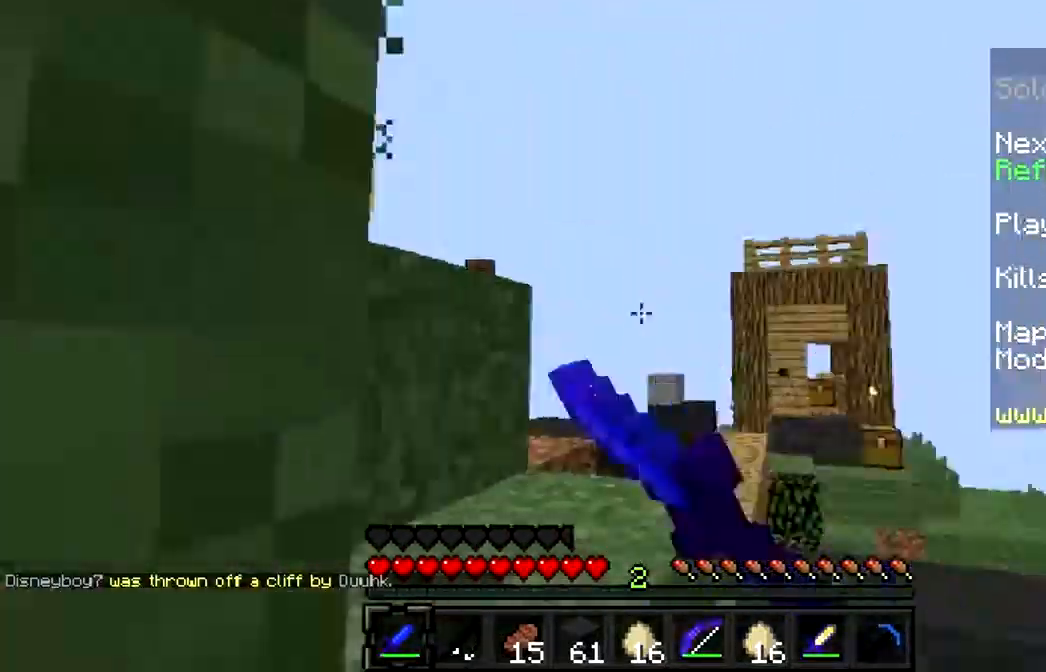
{"keys": ["a", "w"], "mouse": ["left"], "events": [[67, "mouse_left", "down"], [100, "mouse_left", "up"], [233, "mouse_left", "down"], [267, "mouse_left", "up"], [366, "mouse_left", "down"], [400, "mouse_left", "up"], [500, "mouse_left", "down"]]}
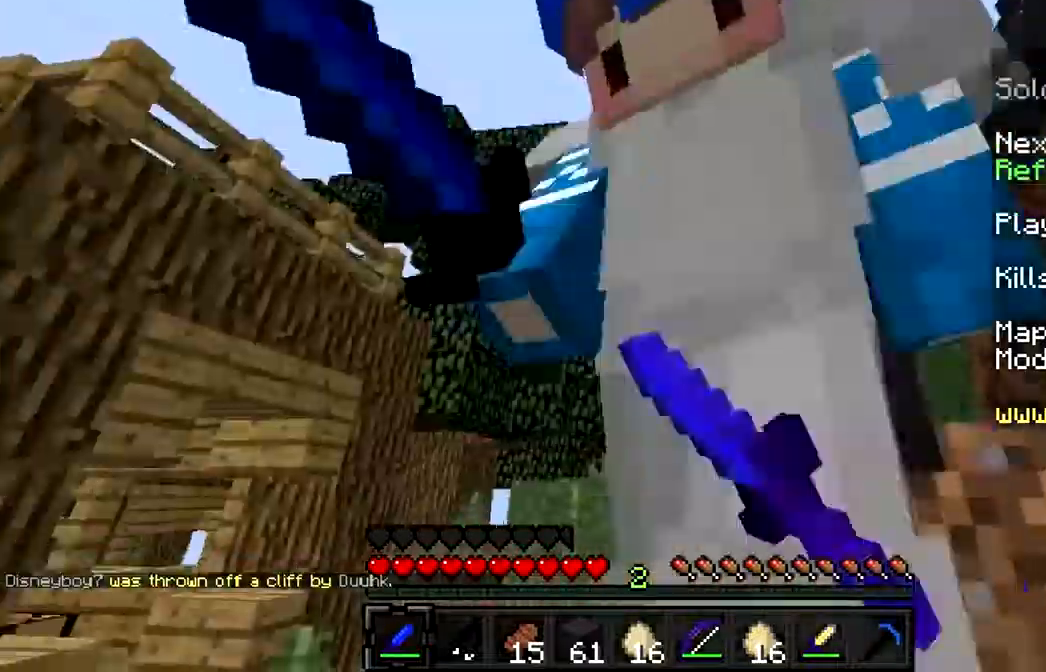
{"keys": ["a", "w"], "mouse": ["left", "right"], "events": [[33, "mouse_right", "down"], [133, "mouse_left", "up"], [133, "mouse_right", "up"], [167, "mouse_left", "down"], [167, "mouse_right", "down"], [233, "mouse_left", "up"], [233, "mouse_right", "up"], [300, "mouse_left", "down"], [300, "mouse_right", "down"], [367, "mouse_left", "up"], [367, "mouse_right", "up"], [433, "mouse_left", "down"], [433, "mouse_right", "down"]]}
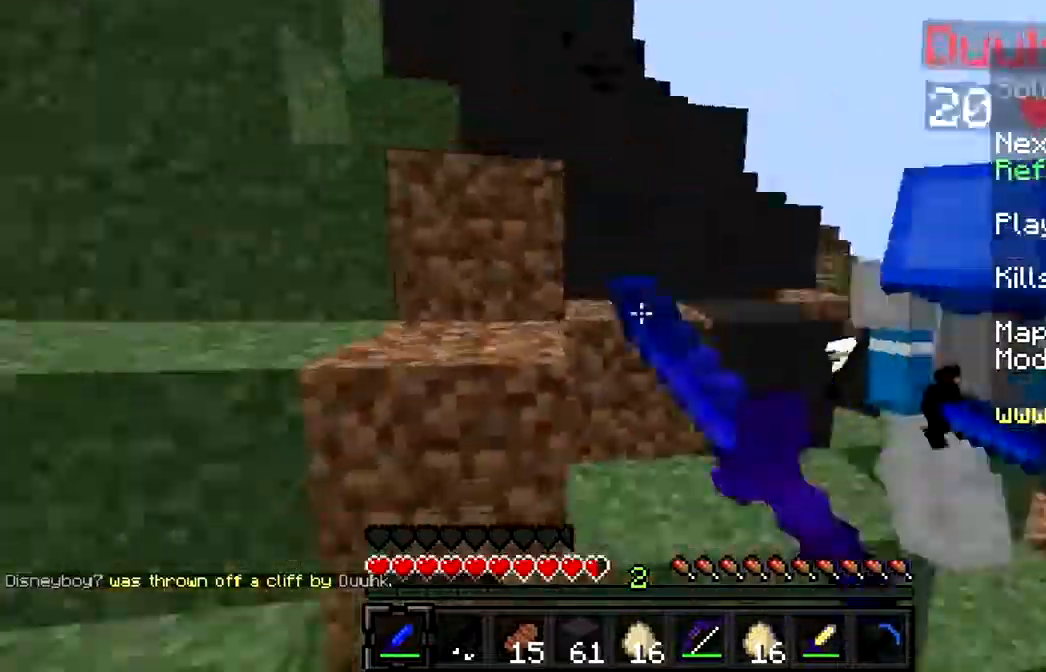
{"keys": ["a", "w"], "mouse": [], "events": [[33, "mouse_left", "up"], [33, "mouse_right", "up"], [67, "mouse_left", "down"], [67, "mouse_right", "down"], [167, "mouse_left", "up"], [167, "mouse_right", "up"], [267, "mouse_left", "down"], [267, "mouse_right", "down"], [333, "mouse_left", "up"], [333, "mouse_right", "up"], [400, "mouse_left", "down"], [400, "mouse_right", "down"], [467, "mouse_left", "up"], [467, "mouse_right", "up"]]}
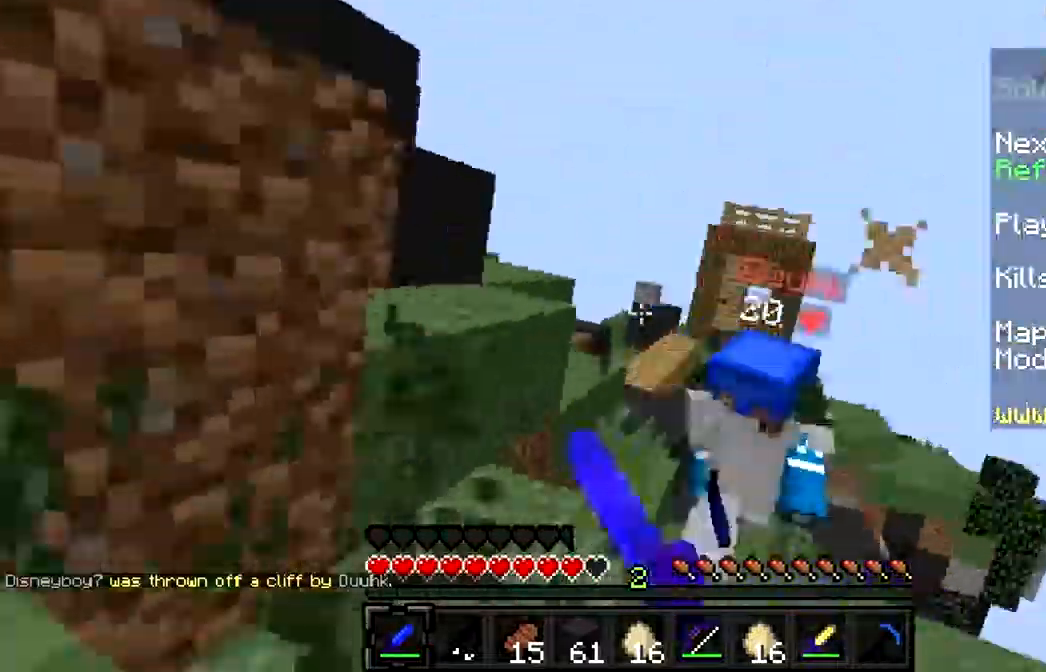
{"keys": ["w"], "mouse": ["left"], "events": [[33, "mouse_left", "down"], [33, "mouse_right", "down"], [167, "mouse_right", "up"], [200, "mouse_right", "down"], [267, "mouse_left", "up"], [267, "mouse_right", "up"], [333, "a", "up"], [333, "mouse_left", "down"], [367, "mouse_right", "down"], [433, "mouse_left", "up"], [433, "mouse_right", "up"], [500, "mouse_left", "down"]]}
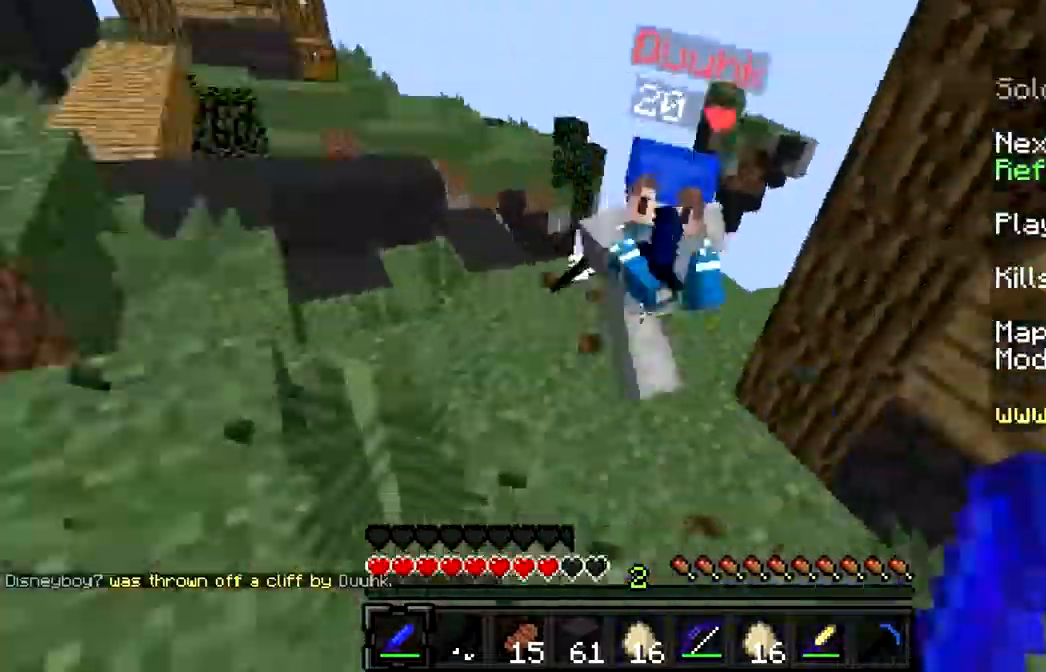
{"keys": ["w"], "mouse": [], "events": [[67, "mouse_left", "up"], [133, "mouse_left", "down"], [233, "mouse_left", "up"], [267, "mouse_left", "down"], [267, "mouse_right", "down"], [333, "mouse_left", "up"], [333, "mouse_right", "up"], [400, "mouse_left", "down"], [400, "mouse_right", "down"], [467, "mouse_left", "up"], [467, "mouse_right", "up"]]}
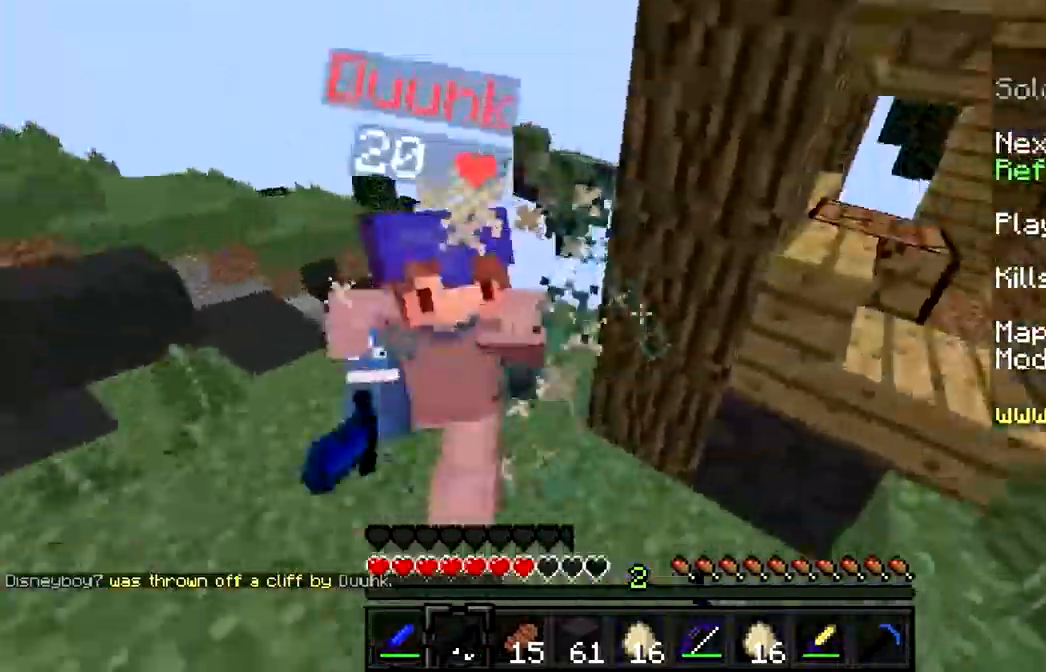
{"keys": ["w"], "mouse": ["left", "right"], "events": [[33, "mouse_left", "down"], [33, "mouse_right", "down"], [133, "mouse_left", "up"], [133, "mouse_right", "up"], [167, "mouse_left", "down"], [167, "mouse_right", "down"], [233, "mouse_left", "up"], [300, "mouse_right", "up"], [367, "mouse_left", "down"], [367, "mouse_right", "down"], [433, "mouse_left", "up"], [433, "mouse_right", "up"], [500, "mouse_left", "down"], [500, "mouse_right", "down"]]}
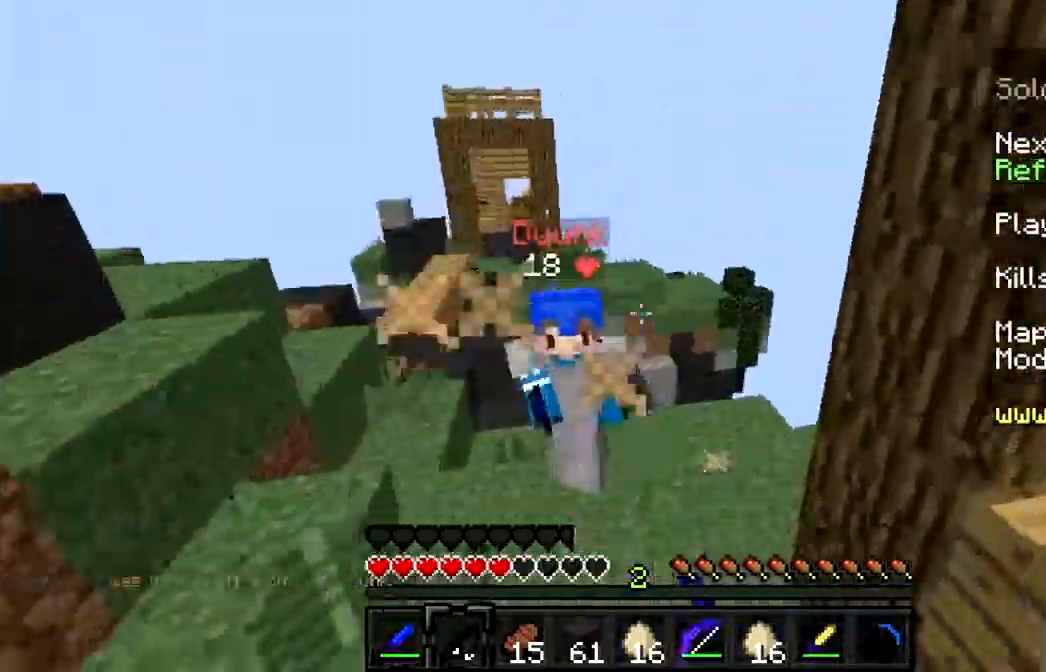
{"keys": ["w"], "mouse": ["left", "right"], "events": [[33, "mouse_left", "up"], [33, "mouse_right", "up"], [133, "mouse_left", "down"], [133, "mouse_right", "down"], [233, "mouse_left", "up"], [233, "mouse_right", "up"], [267, "mouse_left", "down"], [267, "mouse_right", "down"], [400, "mouse_left", "up"], [400, "mouse_right", "up"], [433, "mouse_left", "down"], [433, "mouse_right", "down"]]}
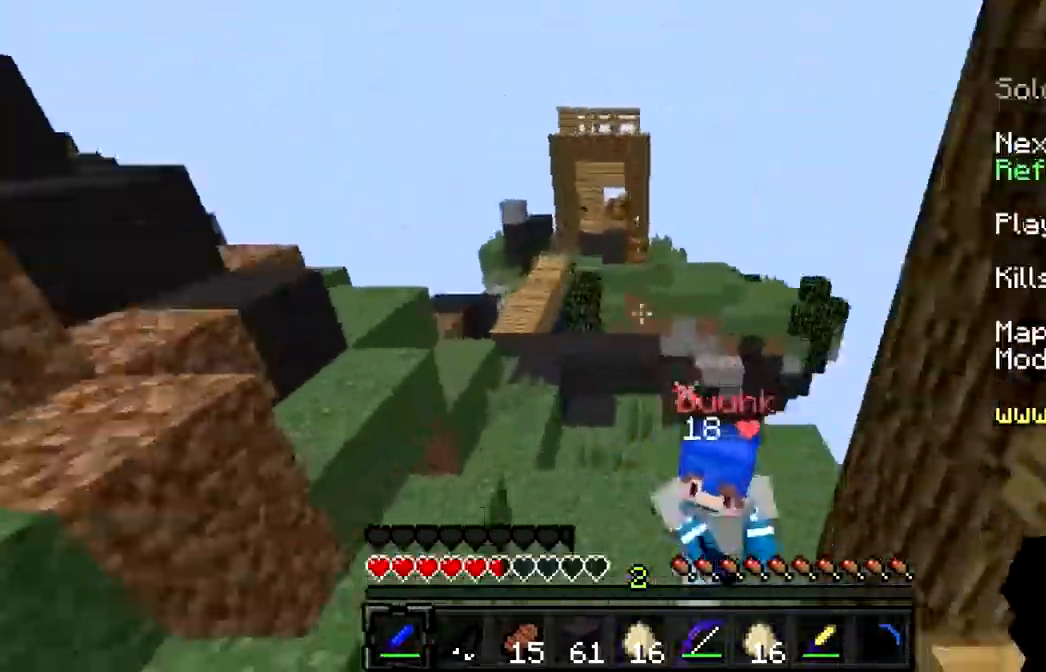
{"keys": ["w"], "mouse": [], "events": [[33, "mouse_left", "up"], [33, "mouse_right", "up"], [100, "mouse_left", "down"], [100, "mouse_right", "down"], [167, "mouse_left", "up"], [233, "mouse_left", "down"], [333, "mouse_left", "up"], [333, "mouse_right", "up"], [400, "mouse_left", "down"], [400, "mouse_right", "down"], [467, "mouse_left", "up"], [467, "mouse_right", "up"]]}
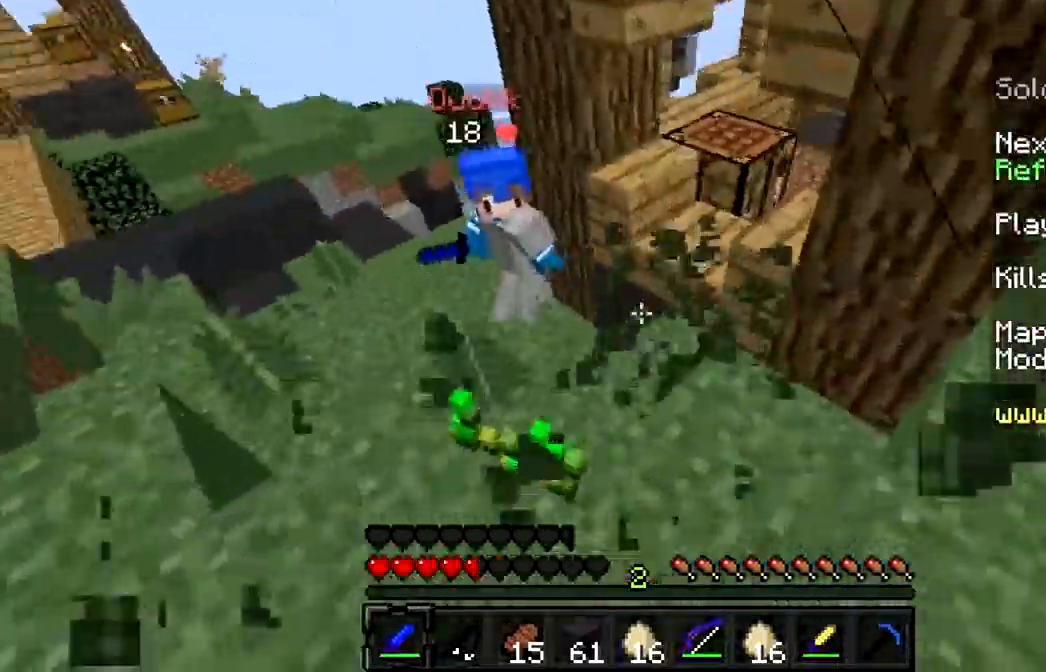
{"keys": ["w"], "mouse": [], "events": [[67, "mouse_left", "down"], [67, "mouse_right", "down"], [100, "mouse_left", "up"], [100, "mouse_right", "up"], [233, "mouse_left", "down"], [233, "mouse_right", "down"], [267, "mouse_left", "up"], [267, "mouse_right", "up"], [367, "mouse_left", "down"], [367, "mouse_right", "down"], [467, "mouse_left", "up"], [467, "mouse_right", "up"]]}
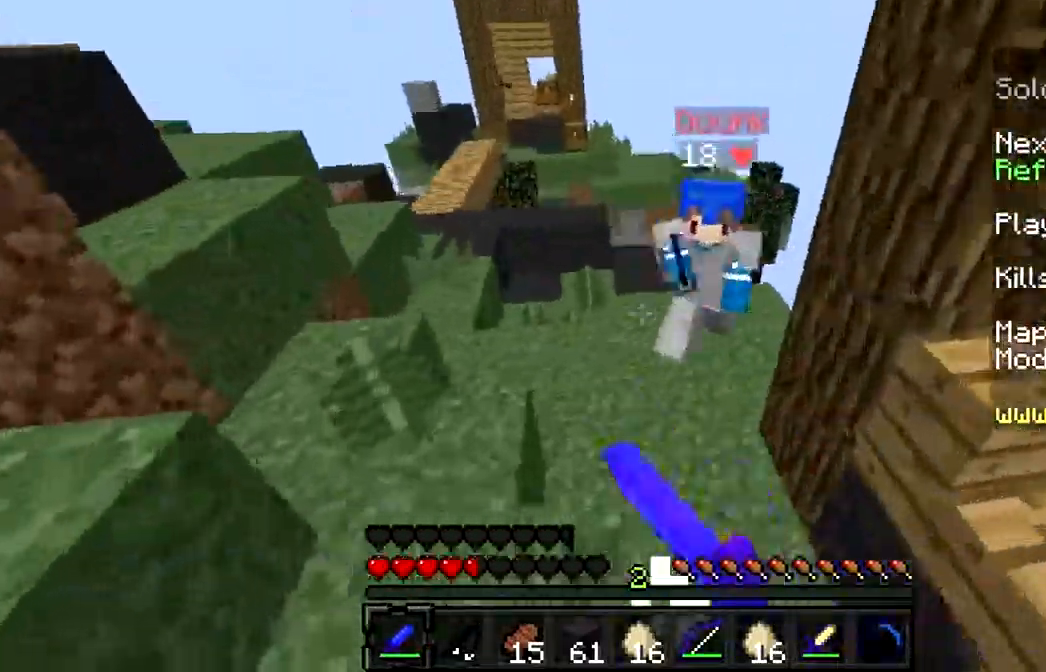
{"keys": ["w"], "mouse": [], "events": [[33, "mouse_left", "down"], [100, "mouse_right", "down"], [133, "mouse_left", "up"], [133, "mouse_right", "up"], [200, "mouse_left", "down"], [267, "mouse_left", "up"], [367, "mouse_left", "down"], [367, "mouse_right", "down"], [433, "mouse_left", "up"], [433, "mouse_right", "up"]]}
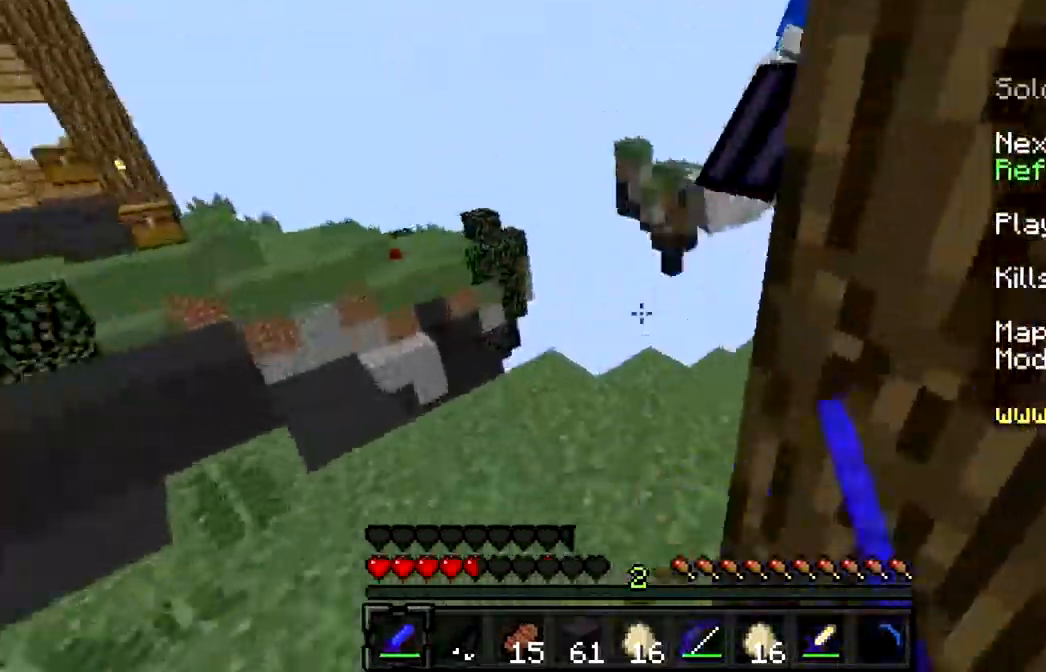
{"keys": ["w"], "mouse": [], "events": [[33, "mouse_left", "down"], [133, "a", "down"], [133, "mouse_left", "up"], [200, "mouse_left", "down"], [233, "mouse_left", "up"], [267, "a", "up"], [267, "mouse_left", "down"], [333, "mouse_left", "up"], [467, "mouse_left", "down"], [500, "mouse_left", "up"]]}
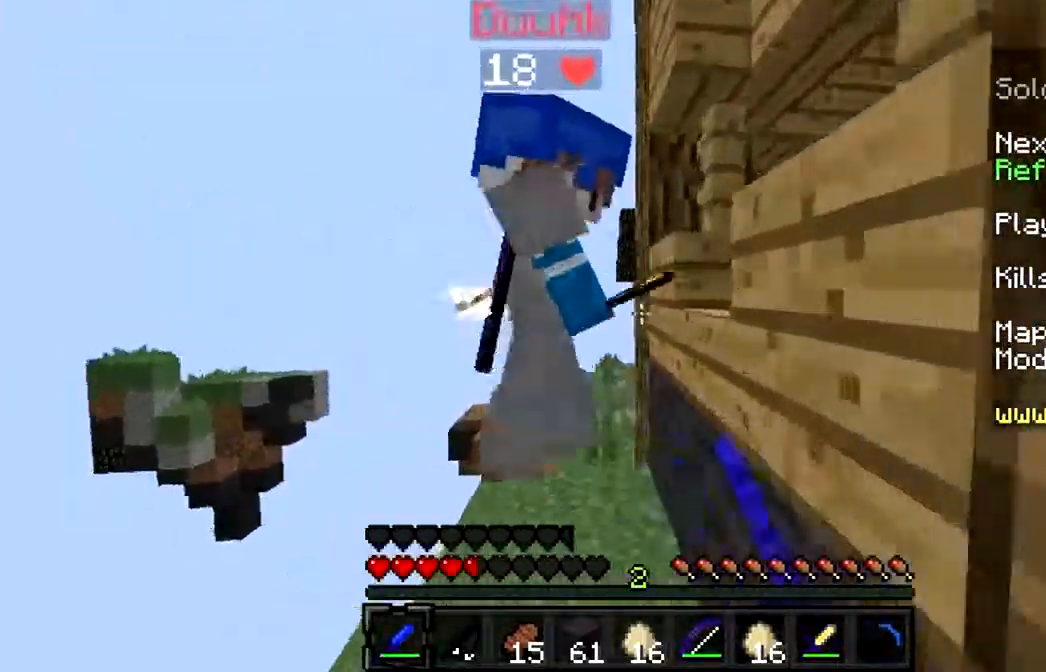
{"keys": [], "mouse": ["left"], "events": [[100, "mouse_left", "down"], [167, "mouse_left", "up"], [234, "mouse_left", "down"], [301, "mouse_left", "up"], [434, "mouse_left", "down"], [434, "w", "up"]]}
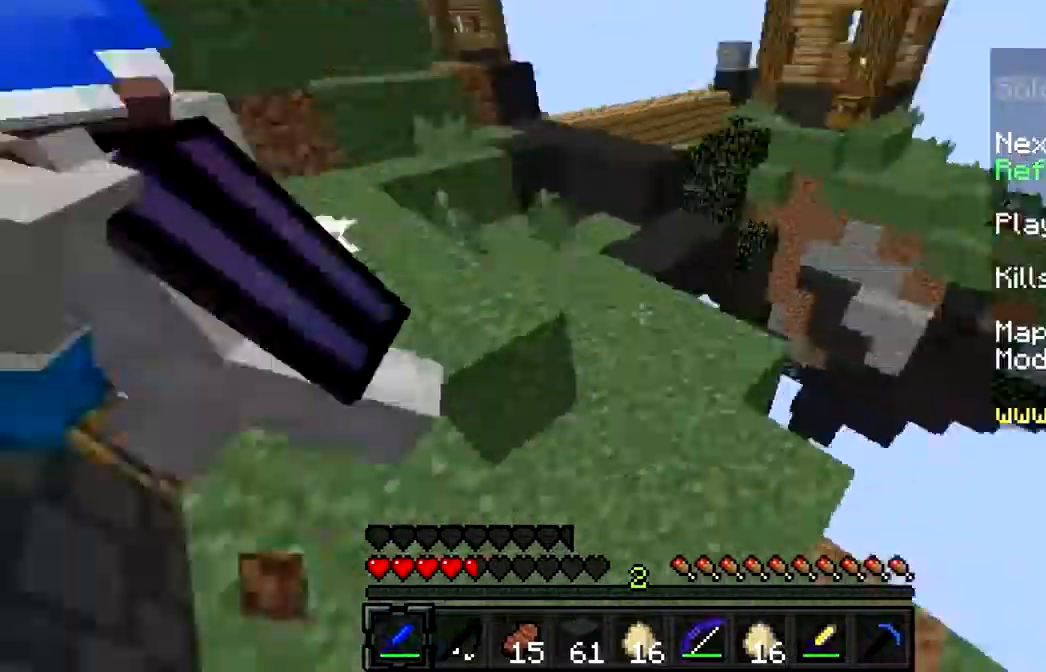
{"keys": ["a", "w"], "mouse": [], "events": [[34, "mouse_right", "down"], [67, "a", "down"], [67, "mouse_left", "up"], [67, "mouse_right", "up"], [100, "mouse_left", "down"], [167, "mouse_right", "down"], [167, "w", "down"], [200, "mouse_left", "up"], [200, "mouse_right", "up"], [267, "mouse_left", "down"], [367, "mouse_left", "up"], [434, "mouse_left", "down"], [434, "mouse_right", "down"], [500, "mouse_left", "up"], [500, "mouse_right", "up"]]}
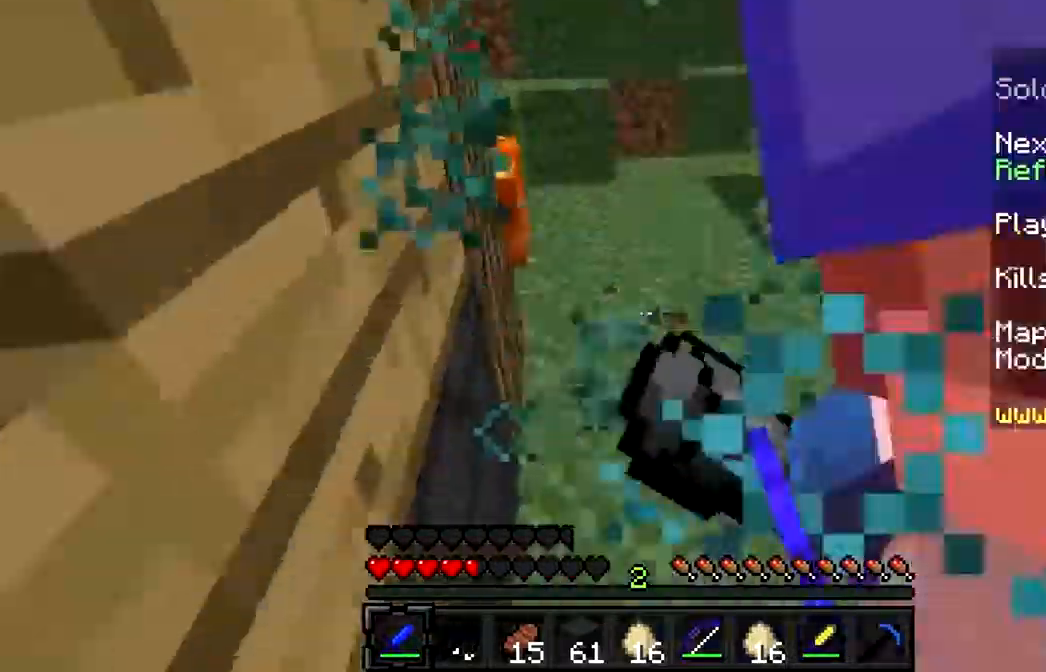
{"keys": [], "mouse": [], "events": [[67, "mouse_left", "down"], [67, "mouse_right", "down"], [200, "mouse_left", "up"], [200, "mouse_right", "up"], [267, "mouse_left", "down"], [267, "mouse_right", "down"], [334, "mouse_left", "up"], [334, "mouse_right", "up"], [367, "a", "up"], [367, "mouse_left", "down"], [367, "w", "up"], [400, "mouse_right", "down"], [467, "mouse_left", "up"], [467, "mouse_right", "up"]]}
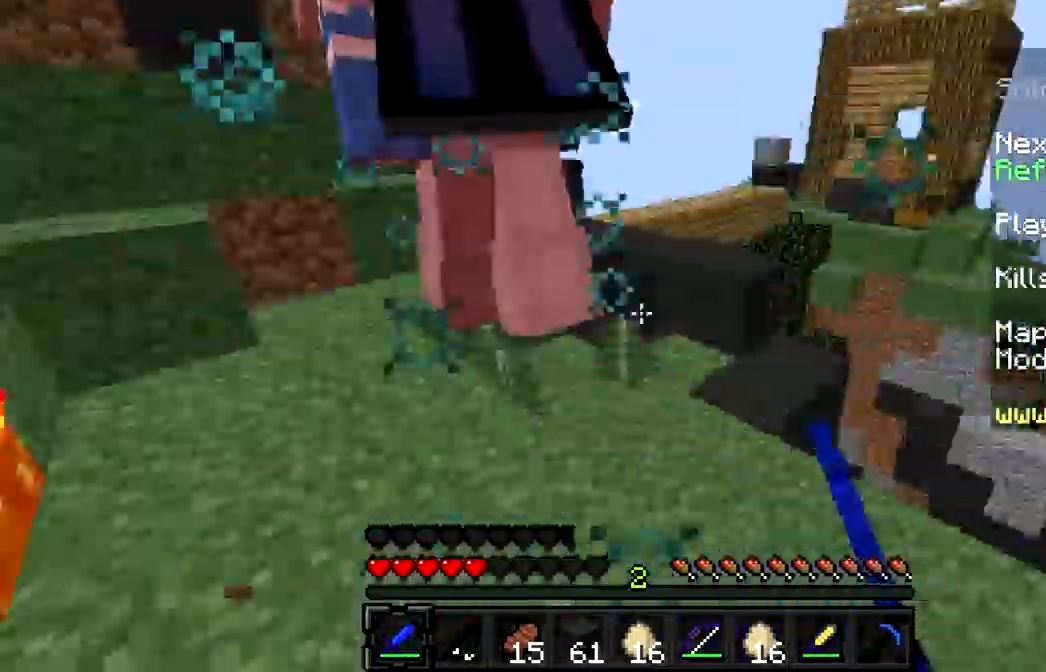
{"keys": ["s"], "mouse": ["left", "right"], "events": [[67, "a", "down"], [67, "mouse_left", "down"], [67, "mouse_right", "down"], [100, "mouse_left", "up"], [100, "mouse_right", "up"], [167, "mouse_left", "down"], [234, "mouse_right", "down"], [267, "a", "up"], [267, "mouse_left", "up"], [267, "mouse_right", "up"], [300, "mouse_left", "down"], [367, "mouse_right", "down"], [434, "mouse_left", "up"], [434, "mouse_right", "up"], [434, "s", "down"], [500, "mouse_left", "down"], [500, "mouse_right", "down"]]}
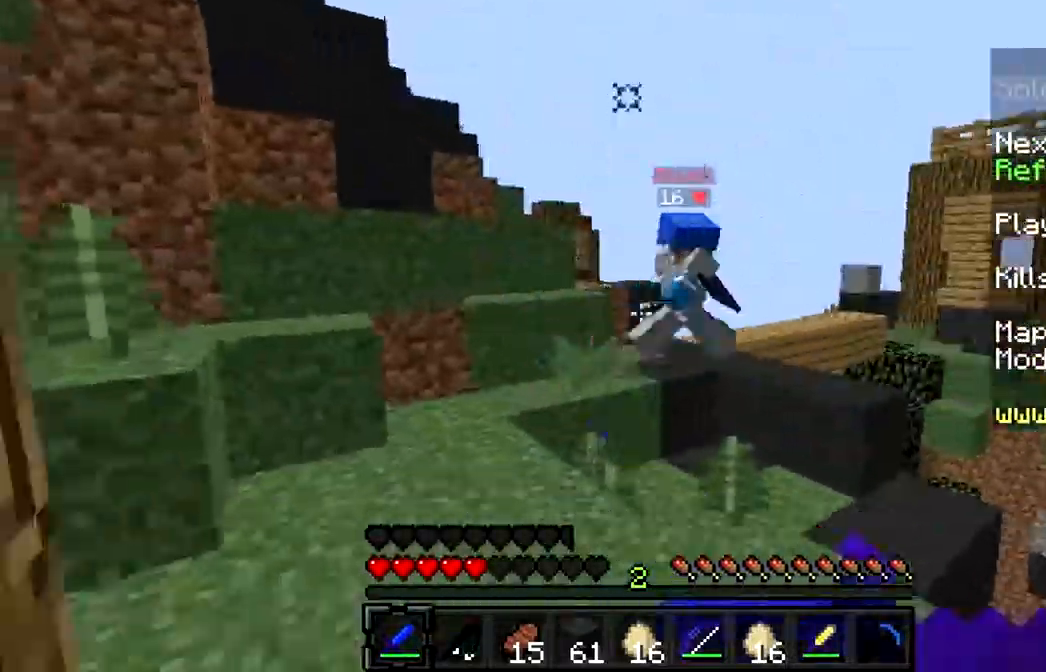
{"keys": [], "mouse": [], "events": [[67, "mouse_left", "up"], [67, "mouse_right", "up"], [367, "d", "down"], [400, "s", "up"], [500, "d", "up"]]}